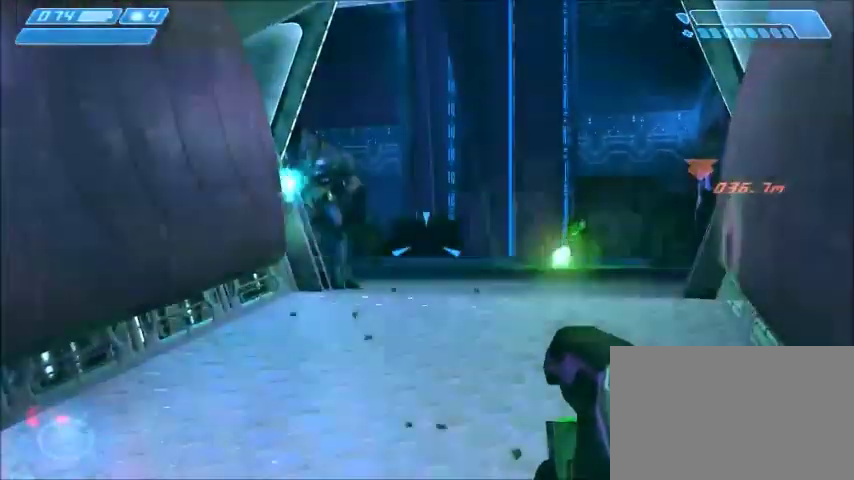
Gameplay with keyboard and mouse; each line is a JSON object with the keys and mouse buttons held at the frame after it. "events" lists presses ("down") and releases ("up") of "1", "2", "3", "4", "5", "a", "alt", "c", "ctrl", "d", "e", "f", "q", "r", "s", "shift", "space", "tab", "v", "w", "x", "z", "mouse_left", "mouse_middle", "mouse_right", "mouse_wheel_up" and "mouse_wheel_down" between this image and that frame as [ms after this image, input, new state], when the widget could be followed in between. "mouse_left", "mouse_middle", "mouse_right", "mouse_wheel_up", "mouse_wheel_down" = the "left", "middle", "right", "wheel_up", "wheel_down" buttons of the "mouse" list. No other keys are recorded. Mouse movement is not recorded.
{"keys": ["a"], "mouse": [], "events": [[434, "a", "down"]]}
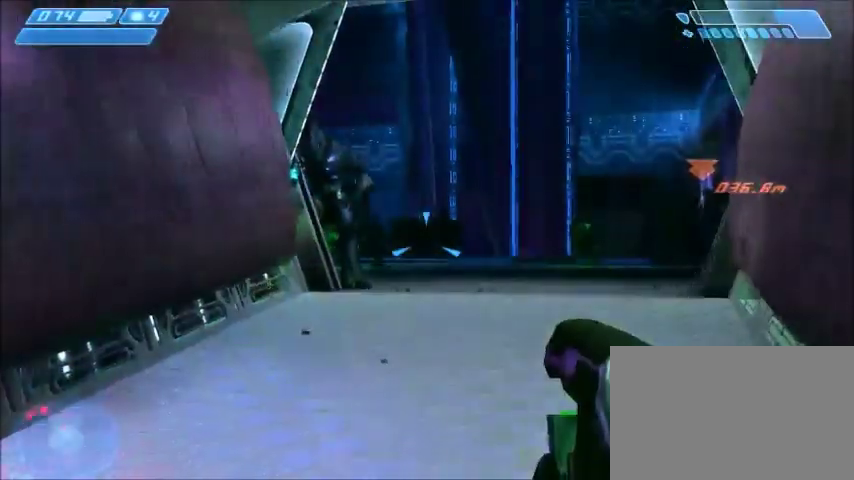
{"keys": [], "mouse": [], "events": [[67, "a", "up"]]}
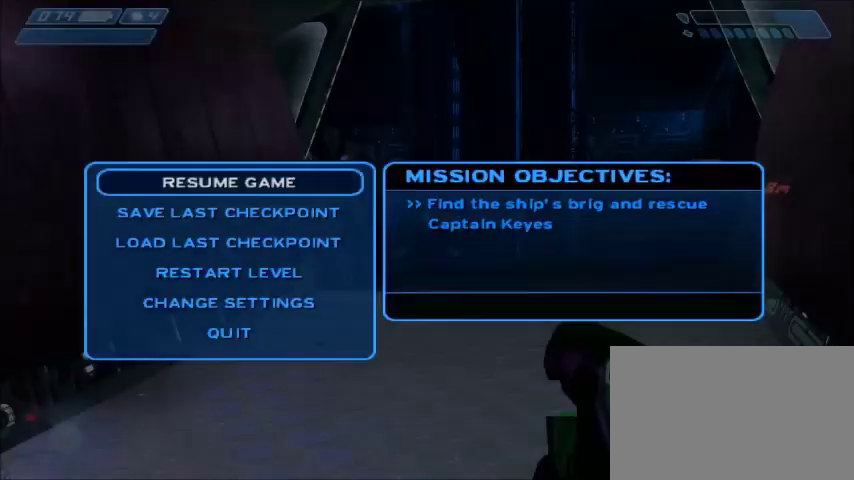
{"keys": [], "mouse": [], "events": []}
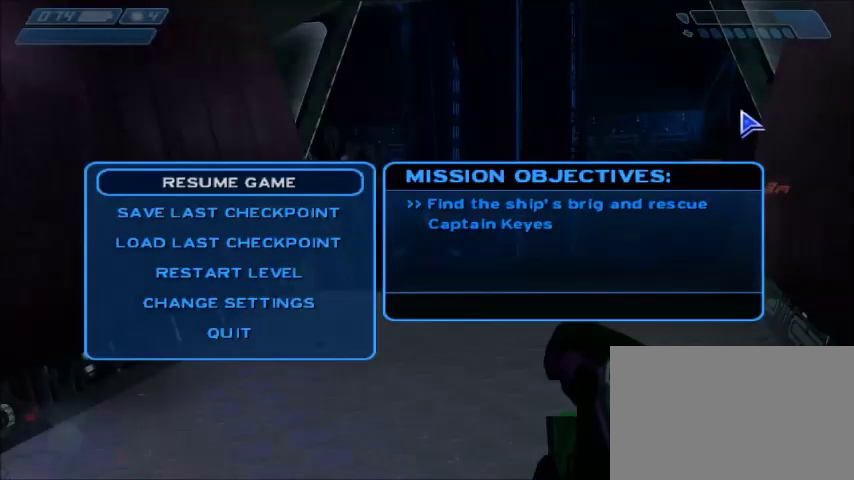
{"keys": [], "mouse": [], "events": []}
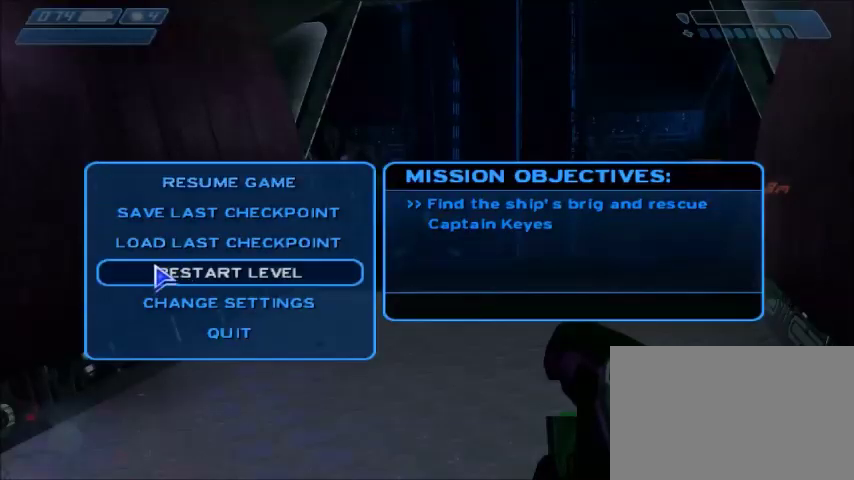
{"keys": [], "mouse": [], "events": [[334, "mouse_left", "down"], [401, "mouse_left", "up"]]}
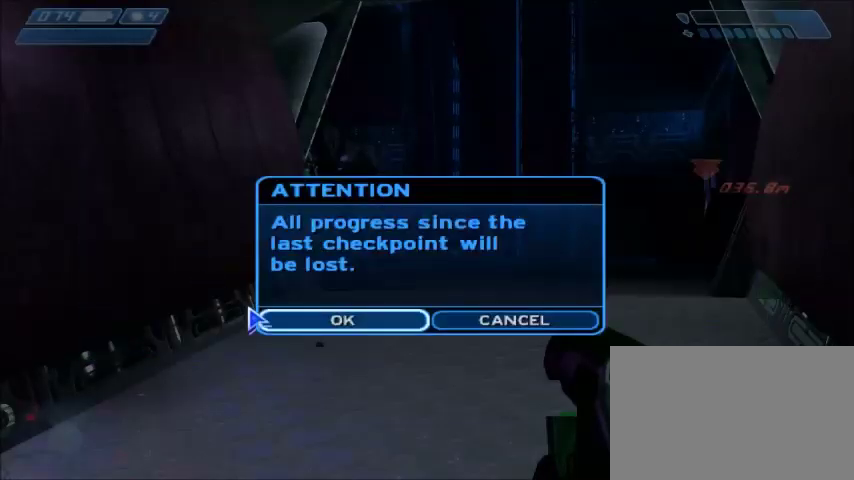
{"keys": ["w"], "mouse": [], "events": [[400, "mouse_left", "down"], [467, "mouse_left", "up"], [467, "w", "down"]]}
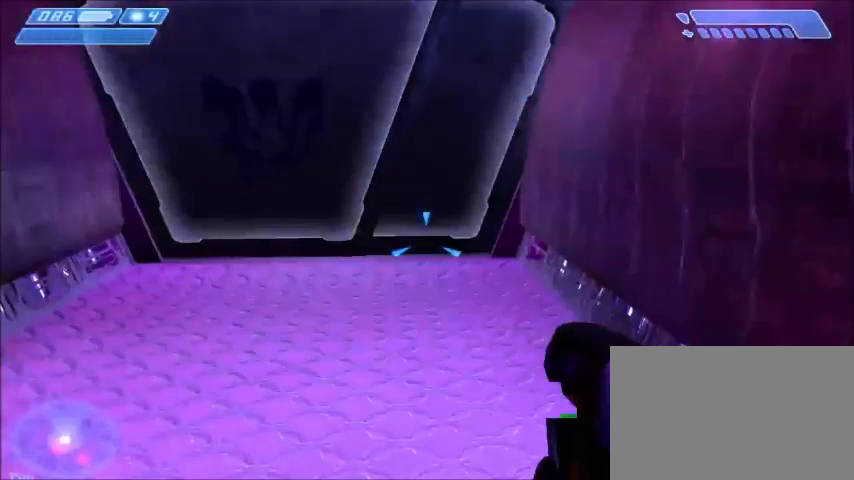
{"keys": ["w"], "mouse": [], "events": []}
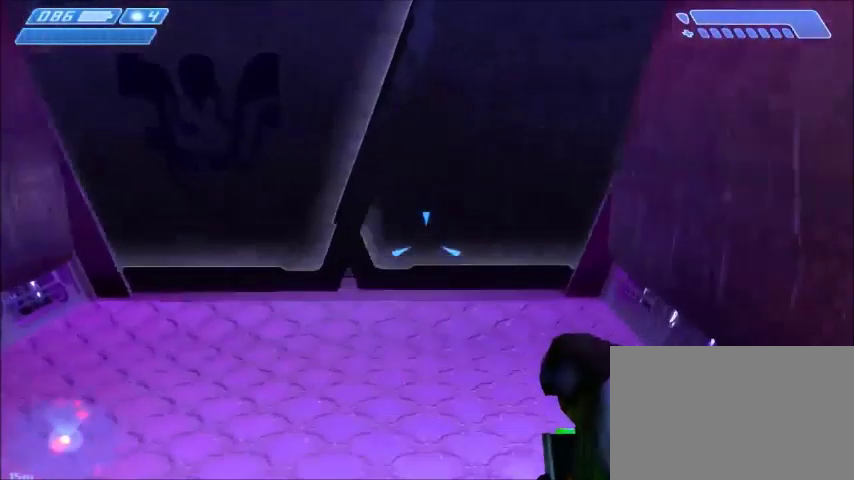
{"keys": ["w"], "mouse": [], "events": []}
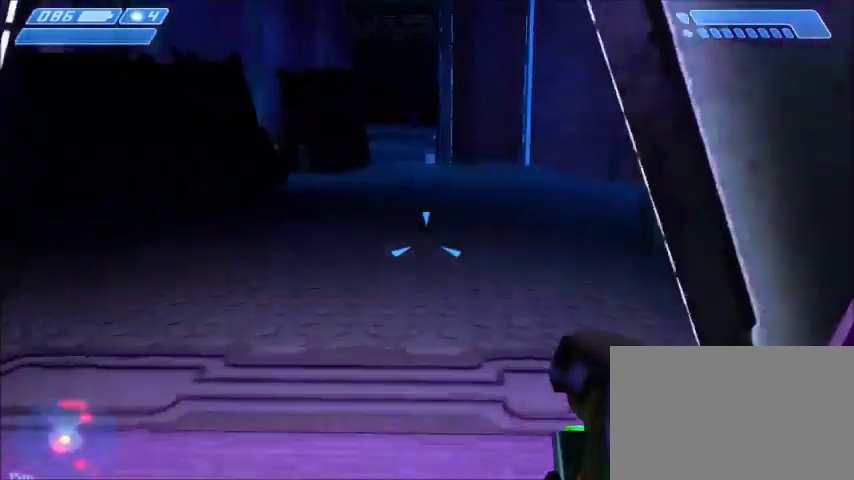
{"keys": ["w"], "mouse": [], "events": [[301, "mouse_left", "down"], [368, "mouse_left", "up"]]}
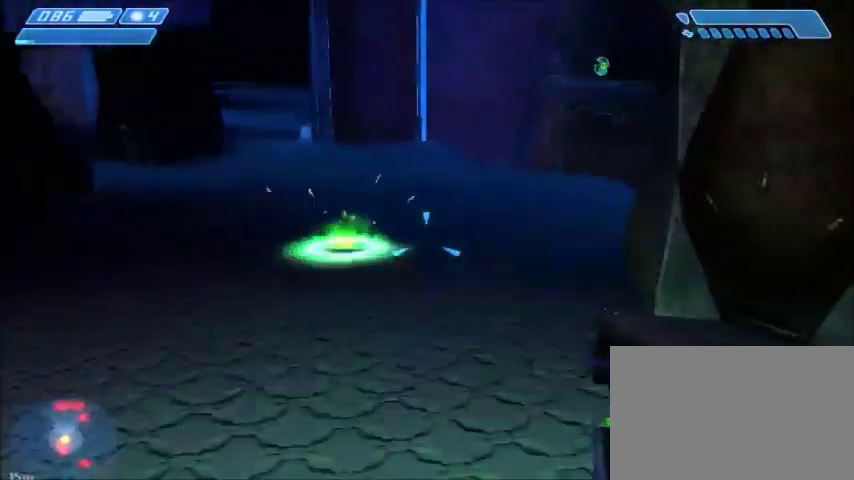
{"keys": ["w"], "mouse": [], "events": [[67, "mouse_left", "down"], [167, "mouse_left", "up"], [267, "mouse_left", "down"], [400, "mouse_left", "up"]]}
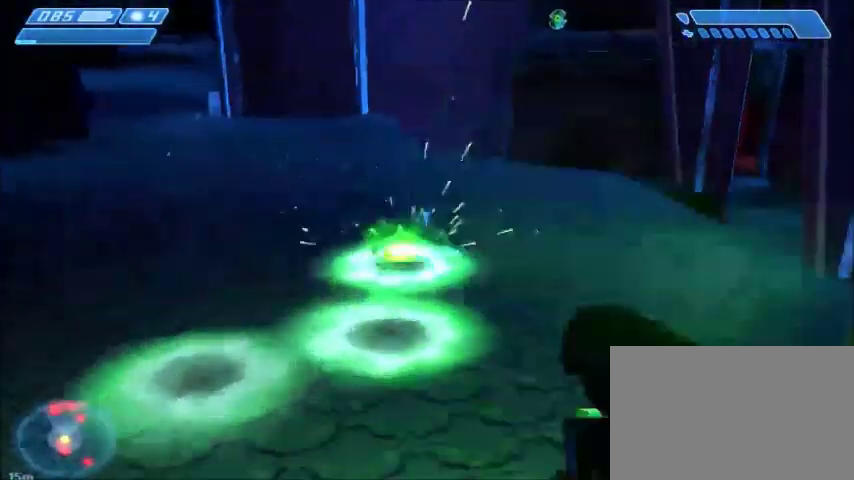
{"keys": ["w"], "mouse": [], "events": [[368, "mouse_left", "down"], [468, "mouse_left", "up"]]}
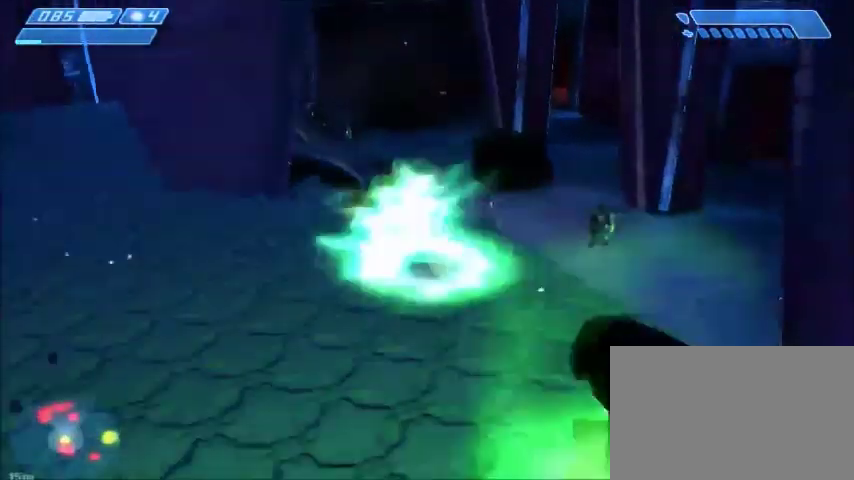
{"keys": ["w"], "mouse": [], "events": []}
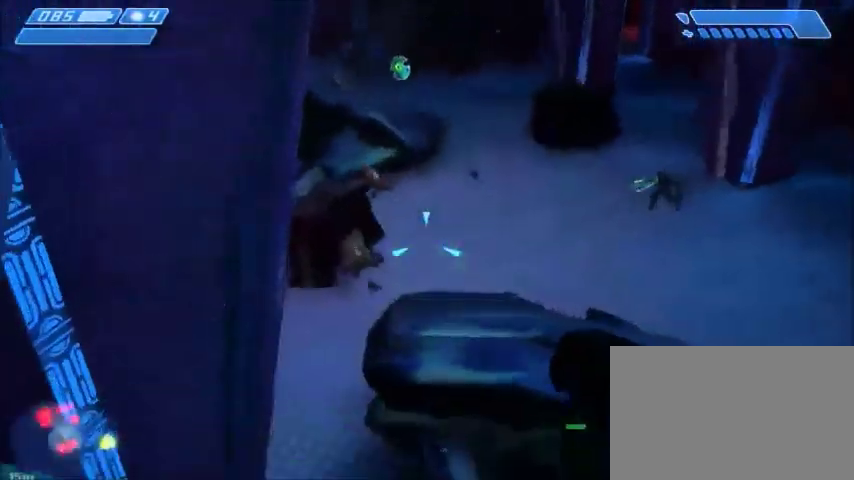
{"keys": ["w"], "mouse": [], "events": [[34, "mouse_left", "down"], [134, "mouse_left", "up"]]}
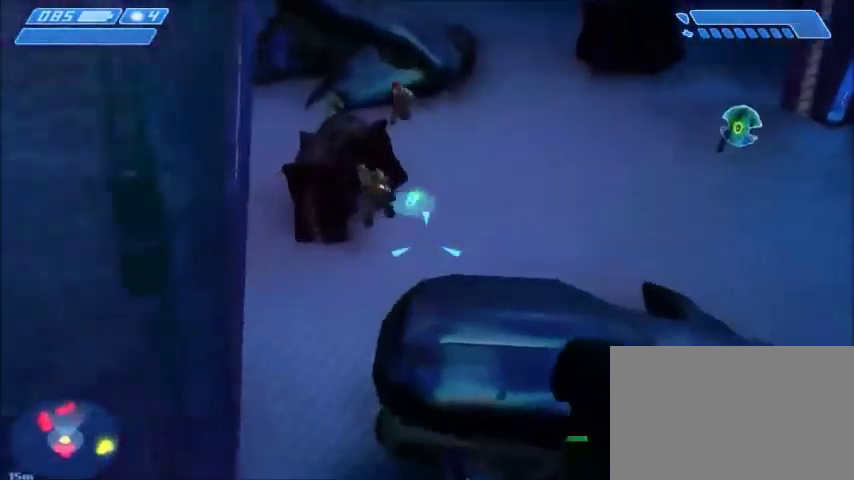
{"keys": ["w"], "mouse": [], "events": []}
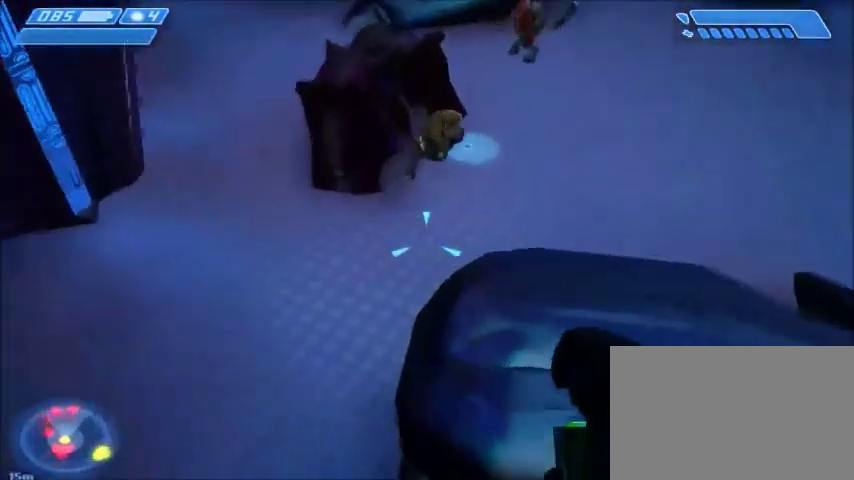
{"keys": ["w"], "mouse": [], "events": [[201, "d", "down"], [301, "d", "up"]]}
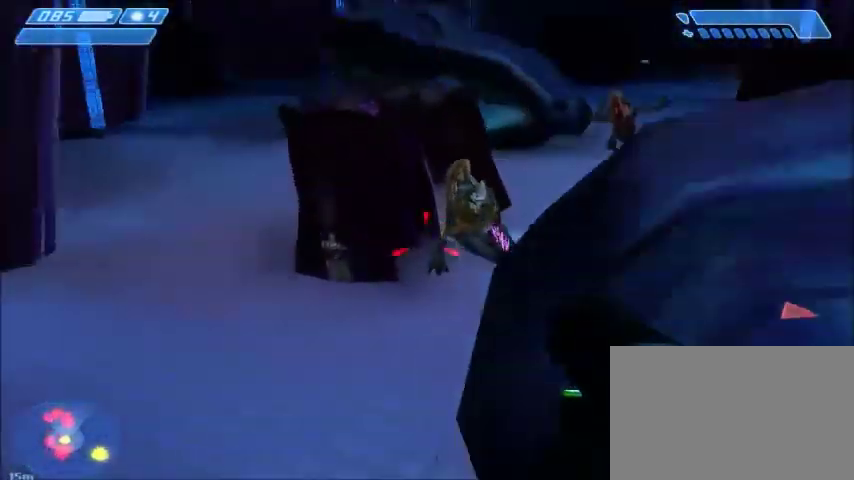
{"keys": ["w"], "mouse": [], "events": []}
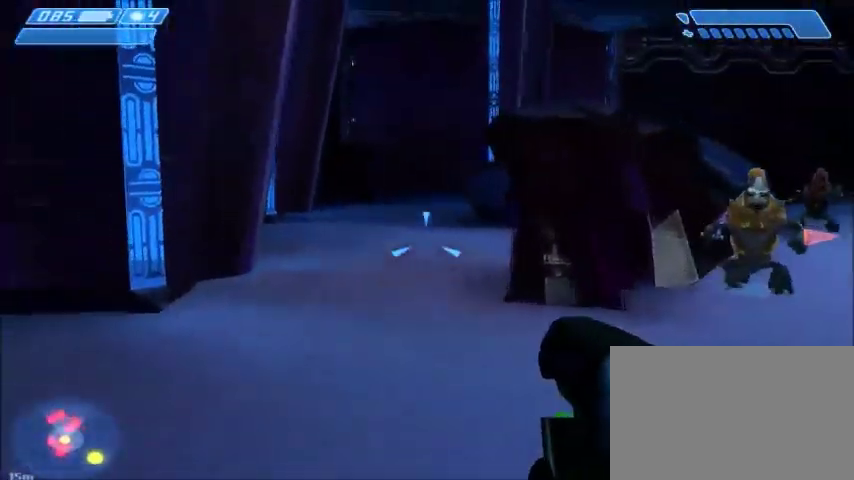
{"keys": ["a", "w"], "mouse": ["left"], "events": [[267, "mouse_left", "down"], [334, "mouse_left", "up"], [468, "mouse_left", "down"], [501, "a", "down"]]}
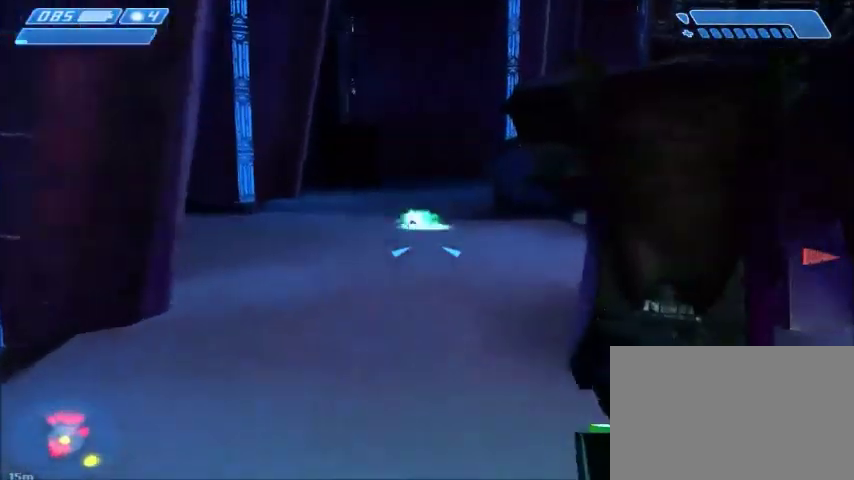
{"keys": ["w"], "mouse": [], "events": [[67, "mouse_left", "up"], [200, "mouse_left", "down"], [267, "a", "up"], [300, "mouse_left", "up"]]}
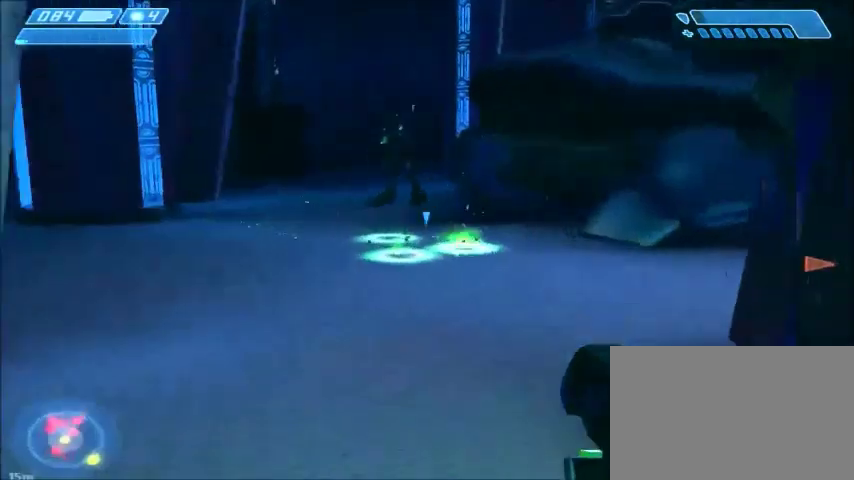
{"keys": ["w"], "mouse": ["left"], "events": [[134, "mouse_left", "down"]]}
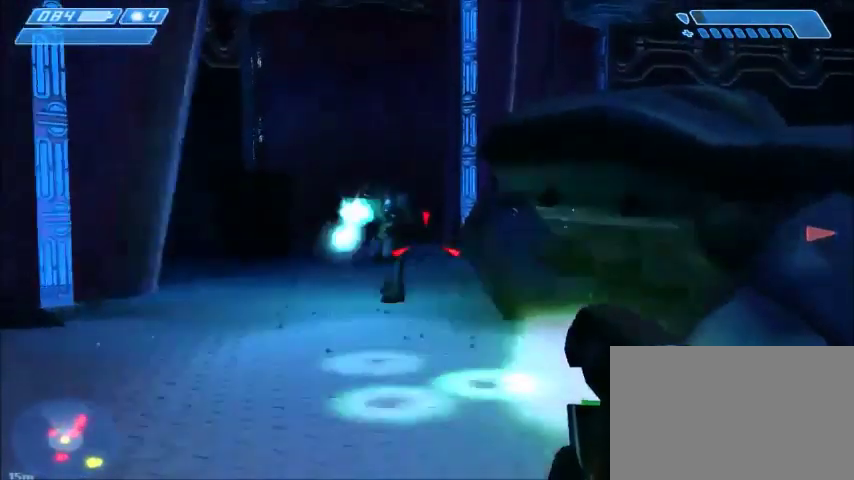
{"keys": ["w"], "mouse": ["left"], "events": []}
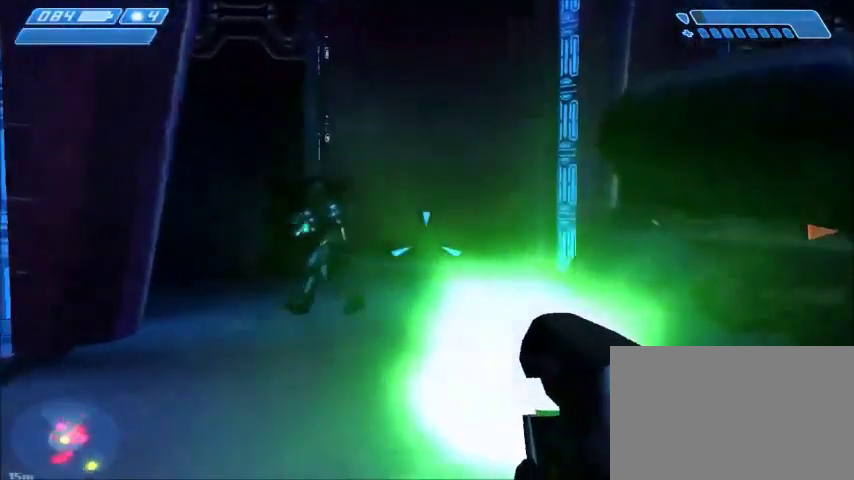
{"keys": ["w"], "mouse": [], "events": [[334, "mouse_left", "up"]]}
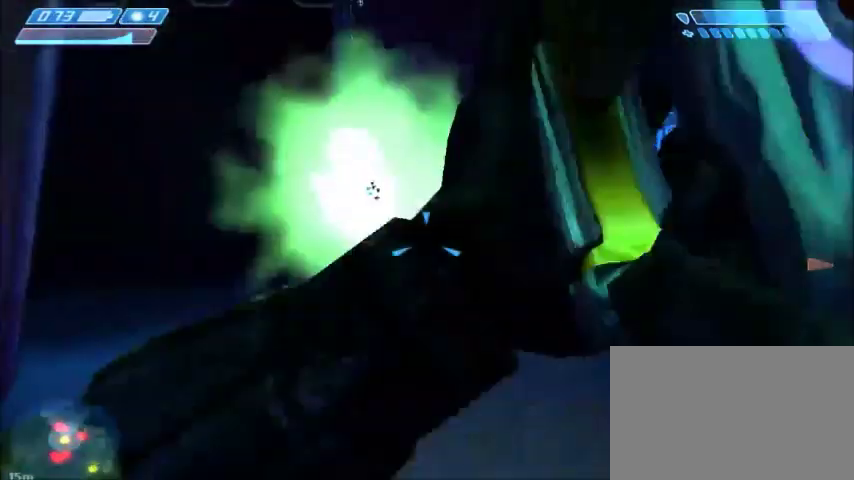
{"keys": [], "mouse": [], "events": [[200, "w", "up"]]}
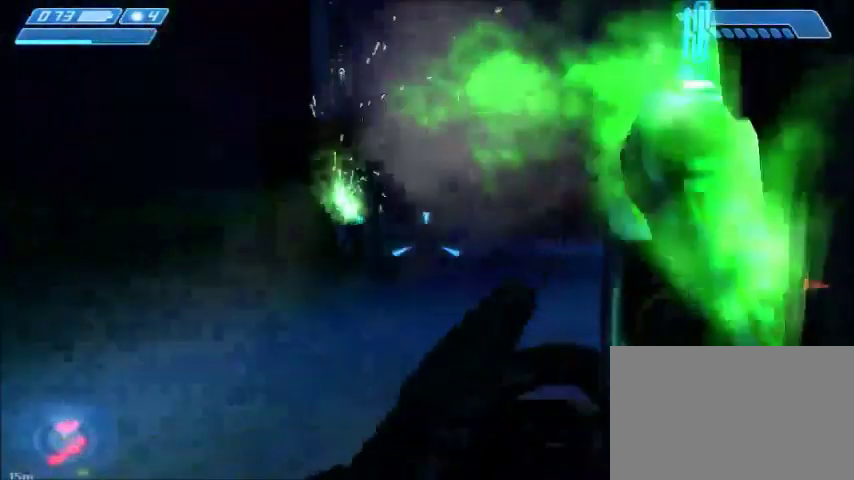
{"keys": ["s"], "mouse": [], "events": [[301, "s", "down"]]}
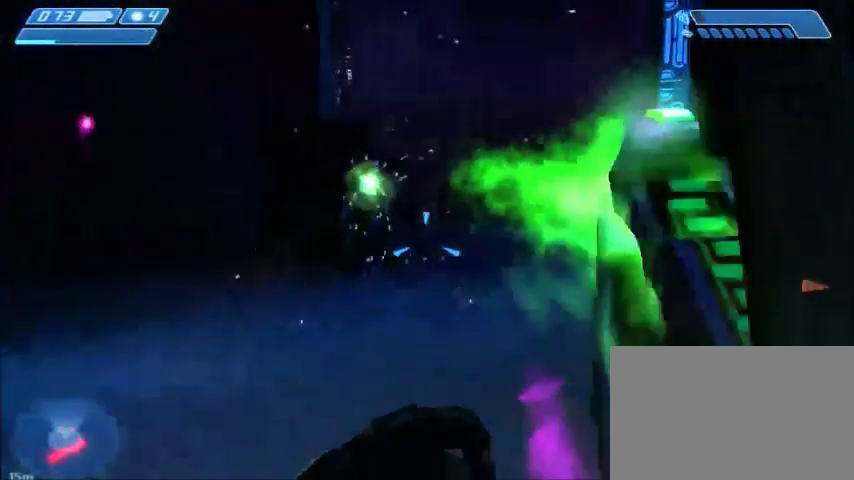
{"keys": [], "mouse": [], "events": [[100, "s", "up"]]}
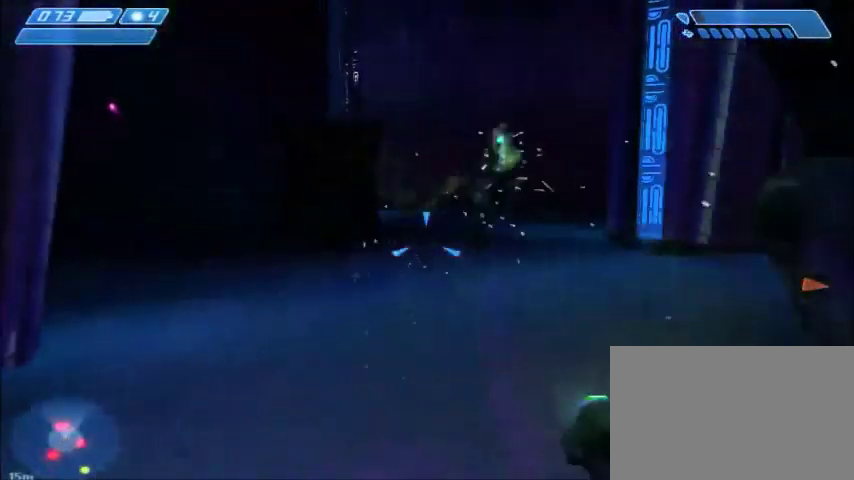
{"keys": [], "mouse": [], "events": [[201, "a", "down"], [201, "w", "down"], [401, "a", "up"], [468, "w", "up"]]}
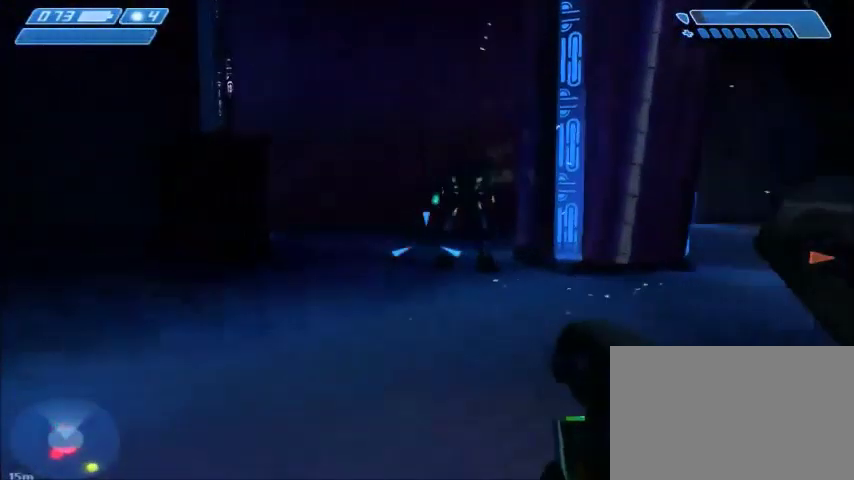
{"keys": [], "mouse": [], "events": []}
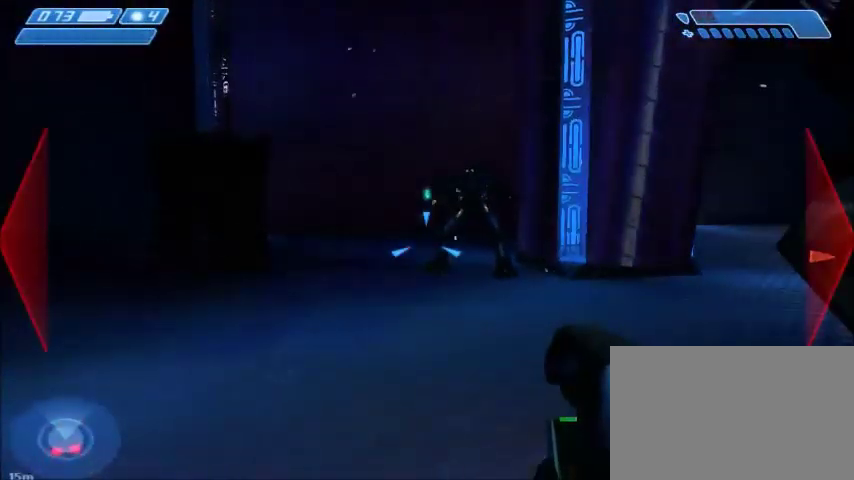
{"keys": [], "mouse": [], "events": []}
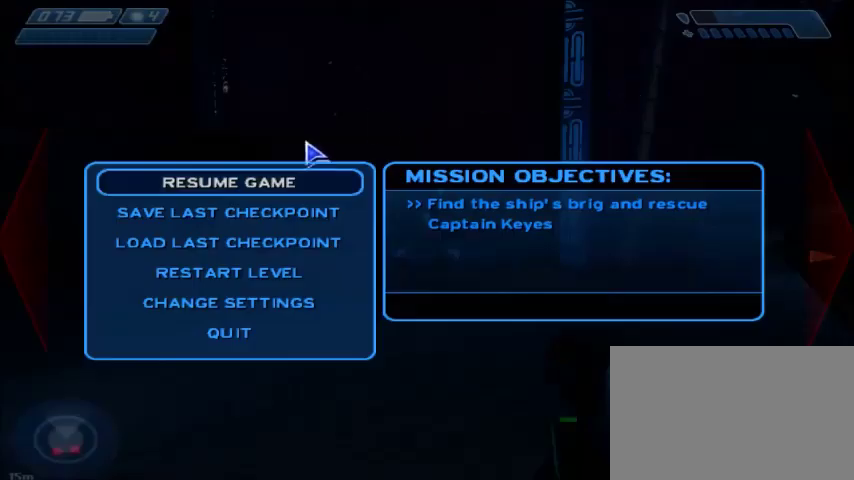
{"keys": [], "mouse": [], "events": [[400, "mouse_left", "down"], [467, "mouse_left", "up"]]}